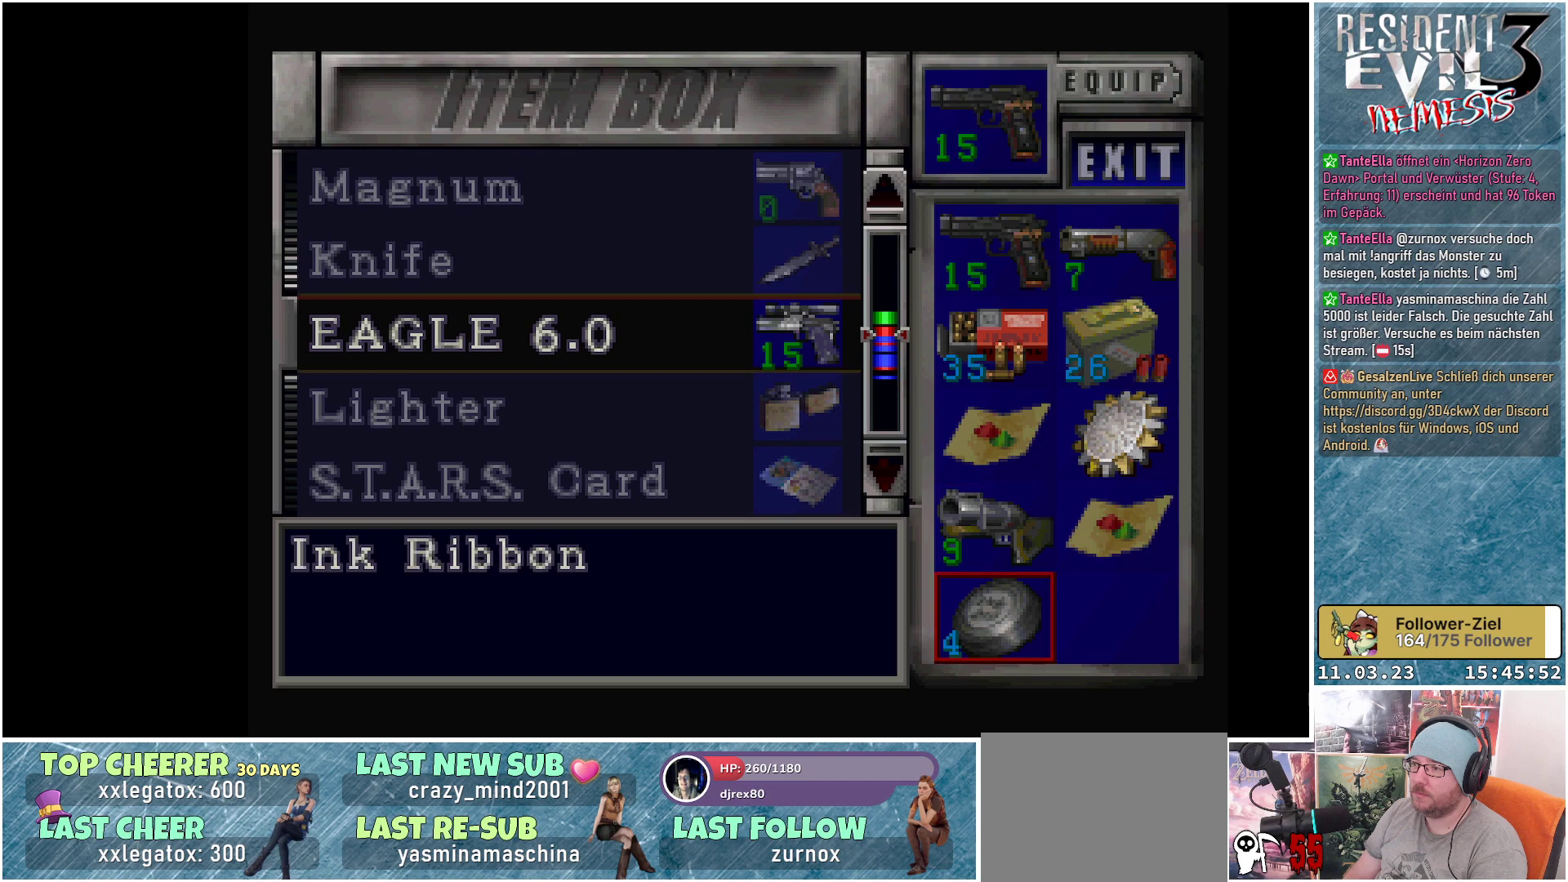
Gameplay with a controller (Xbox layout); each line is a JSON object with the inputs held at the frame after it. "events" lists button and stick changes between this image and that frame as [ms after this image, input, new state], when the widget could be followed in between. Not read: right_stick.
{"buttons": ["A"], "left_stick": "center", "events": [[67, "A", "up"], [383, "A", "down"]]}
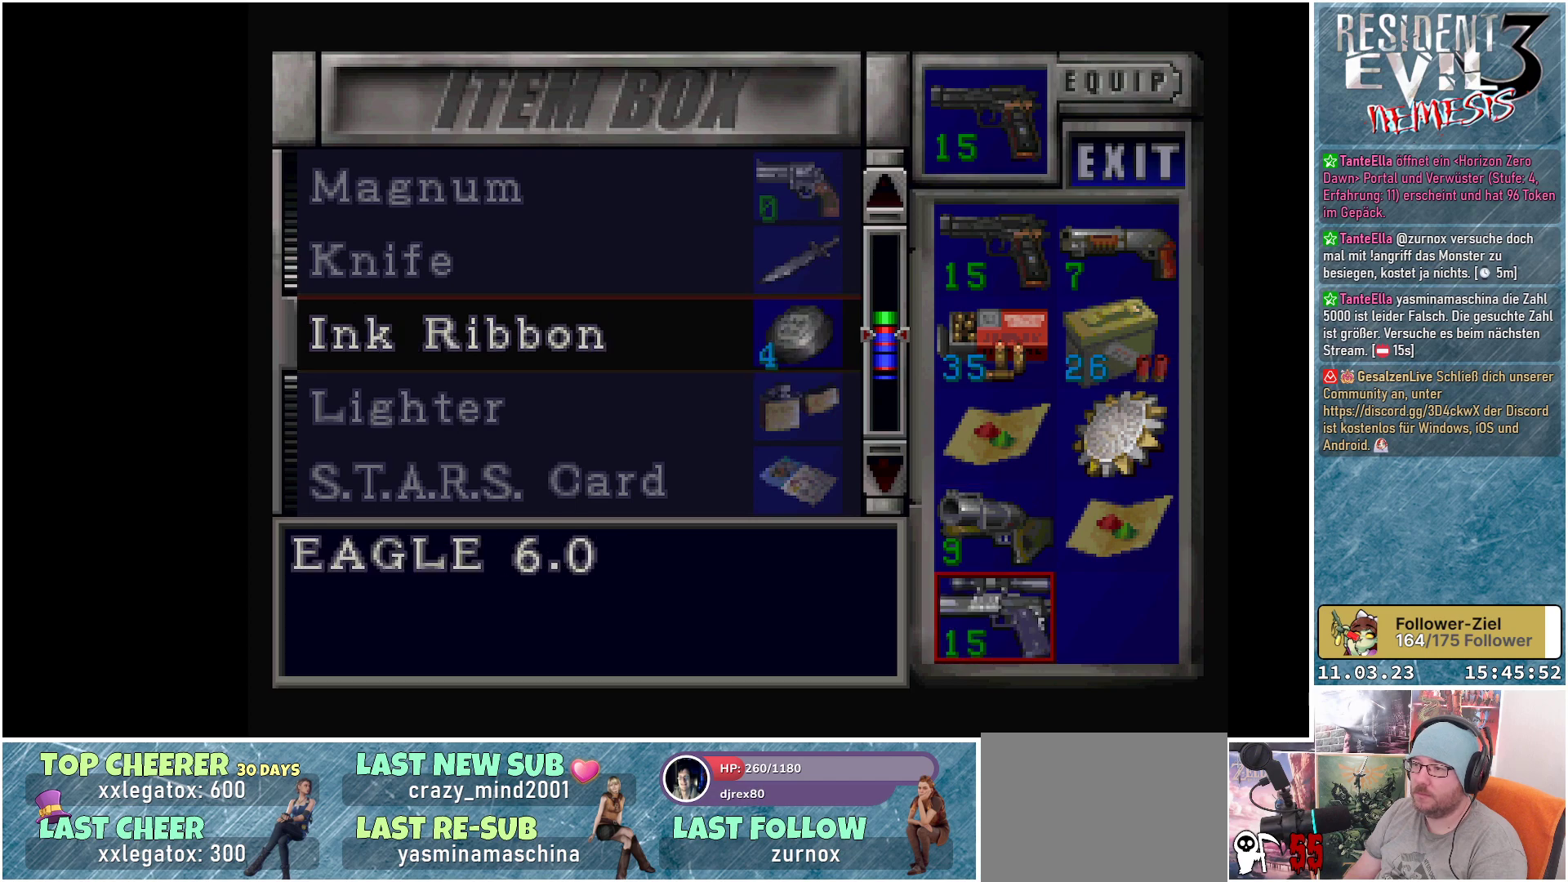
{"buttons": [], "left_stick": "center", "events": [[33, "A", "up"], [317, "DPAD_RIGHT", "down"], [417, "DPAD_RIGHT", "up"]]}
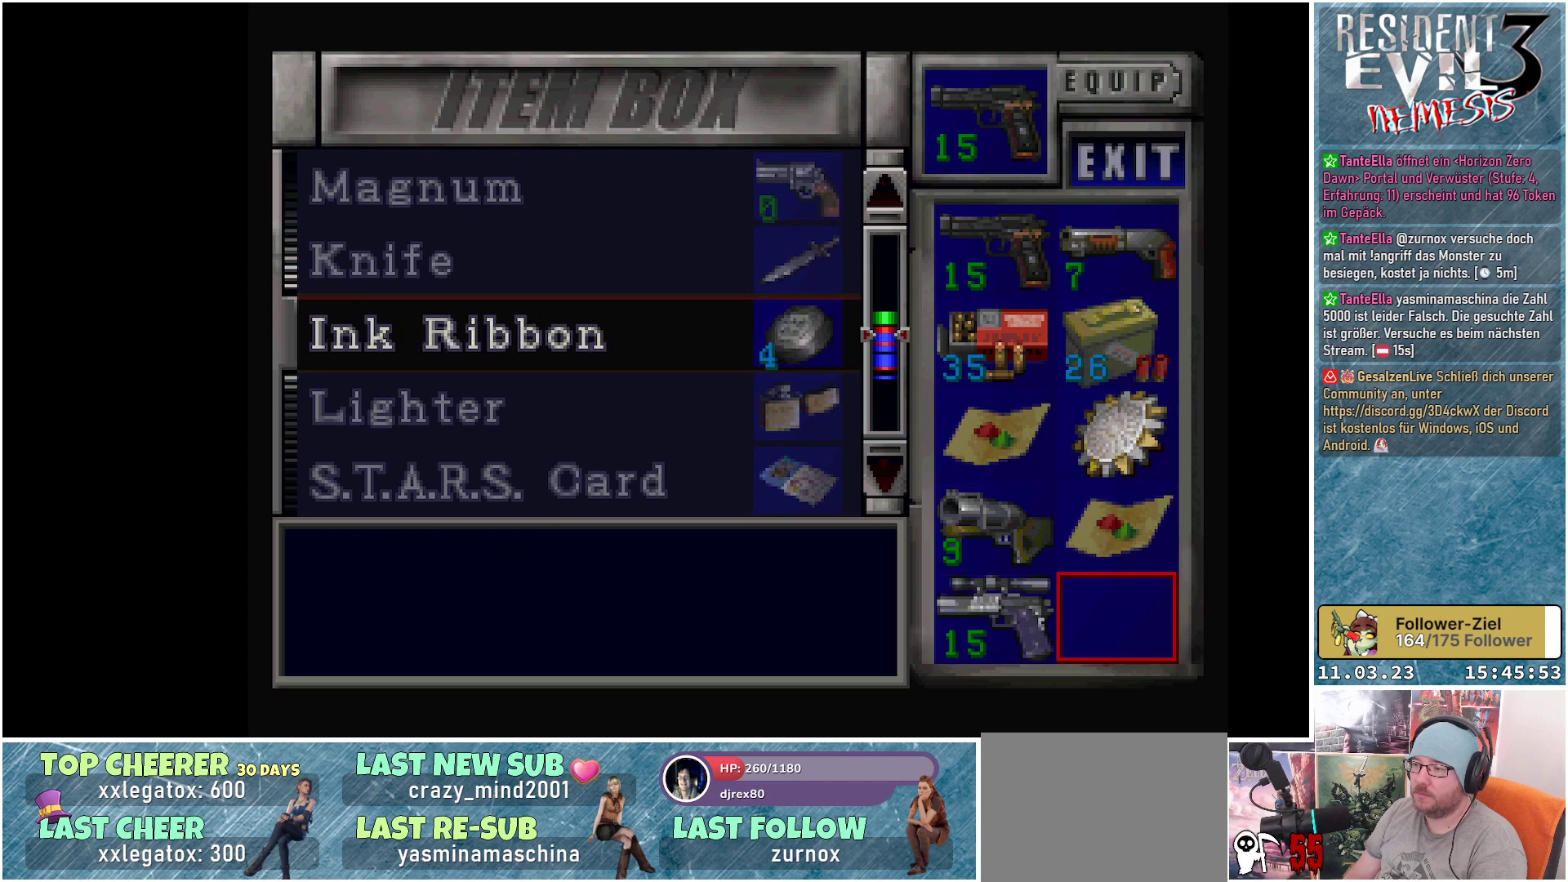
{"buttons": [], "left_stick": "center", "events": [[117, "DPAD_LEFT", "down"], [217, "DPAD_LEFT", "up"], [283, "A", "down"], [400, "A", "up"]]}
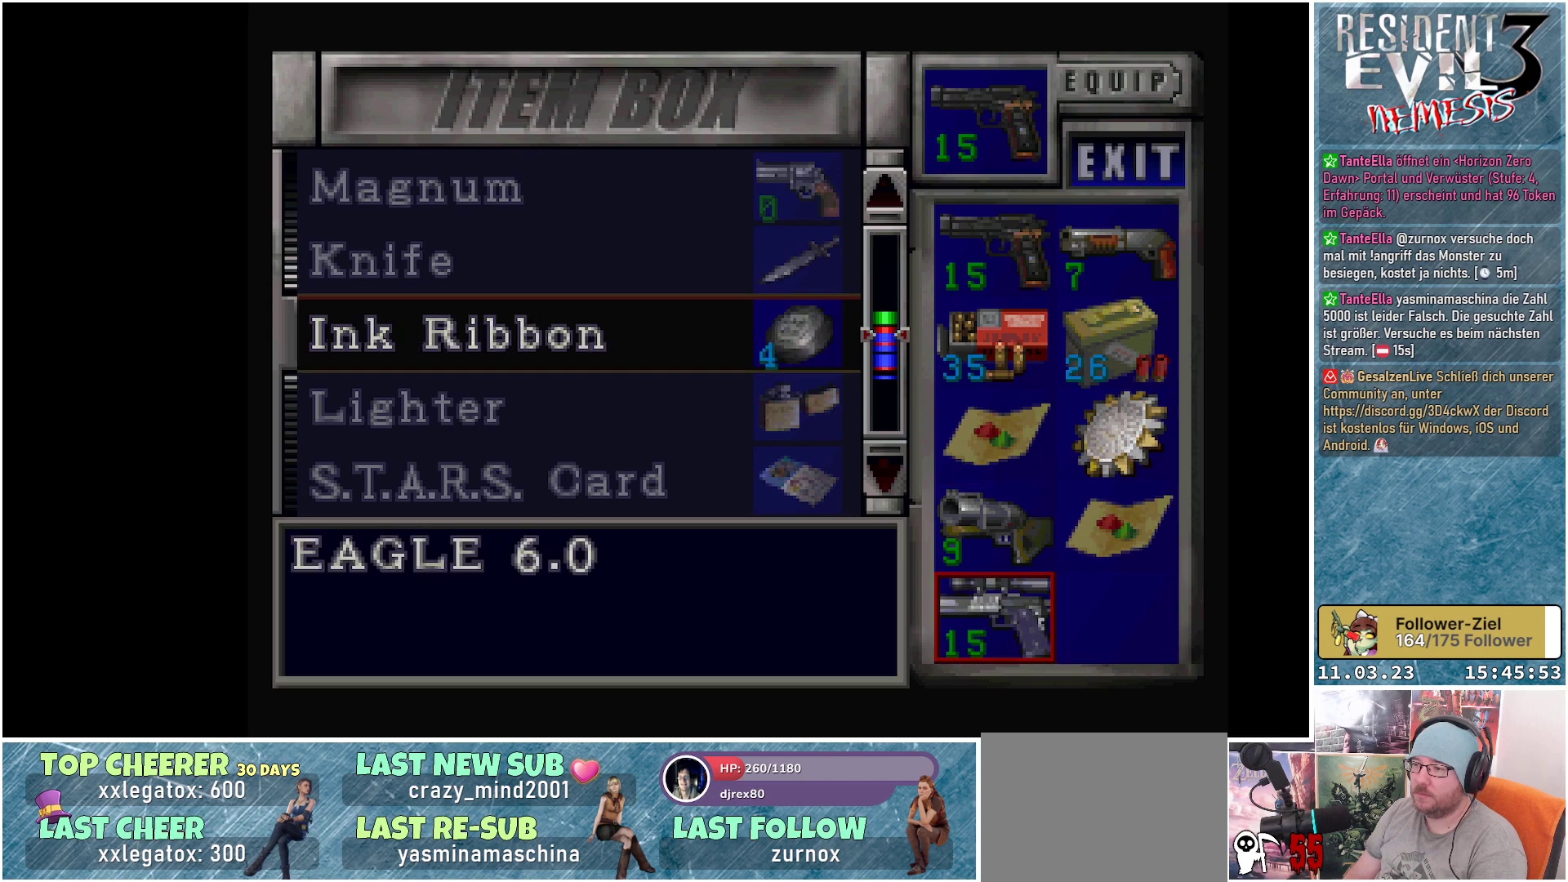
{"buttons": ["DPAD_DOWN"], "left_stick": "center", "events": [[317, "DPAD_DOWN", "down"]]}
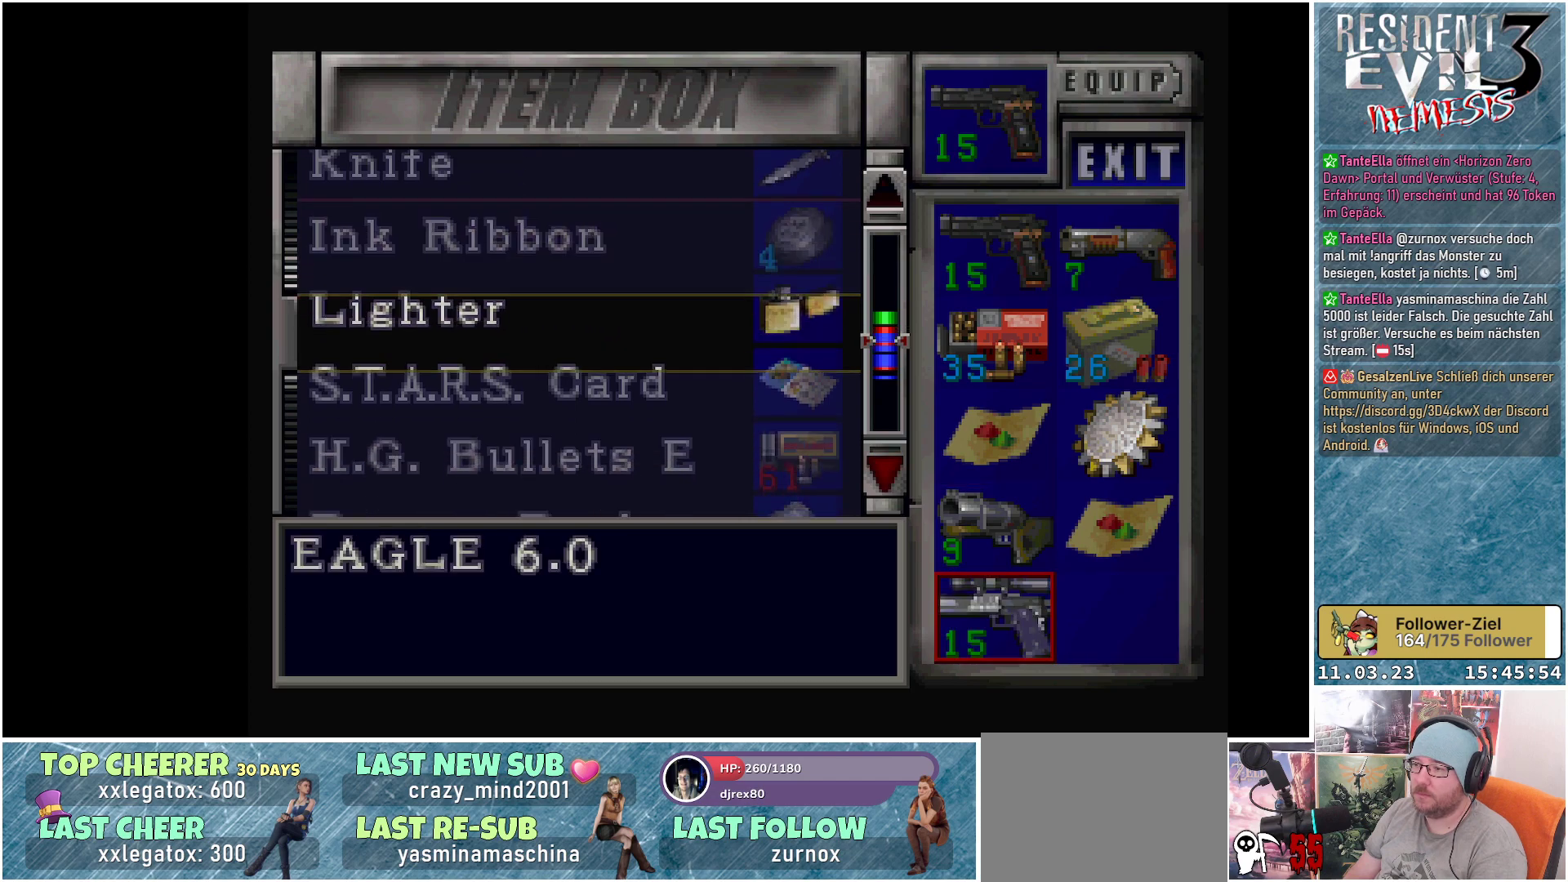
{"buttons": [], "left_stick": "center", "events": [[383, "DPAD_DOWN", "up"]]}
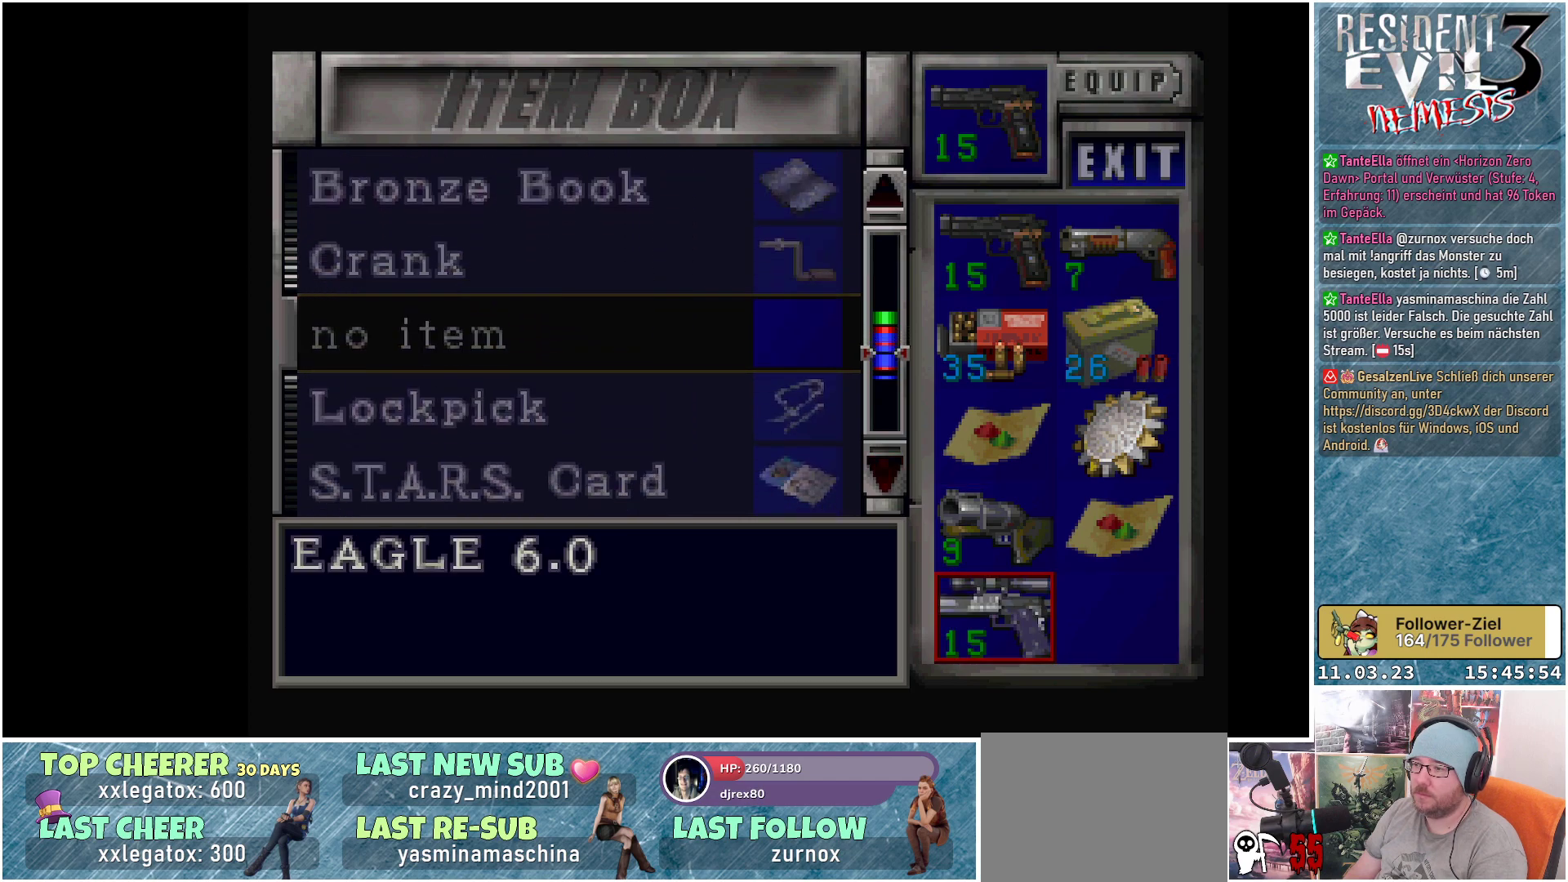
{"buttons": [], "left_stick": "center", "events": []}
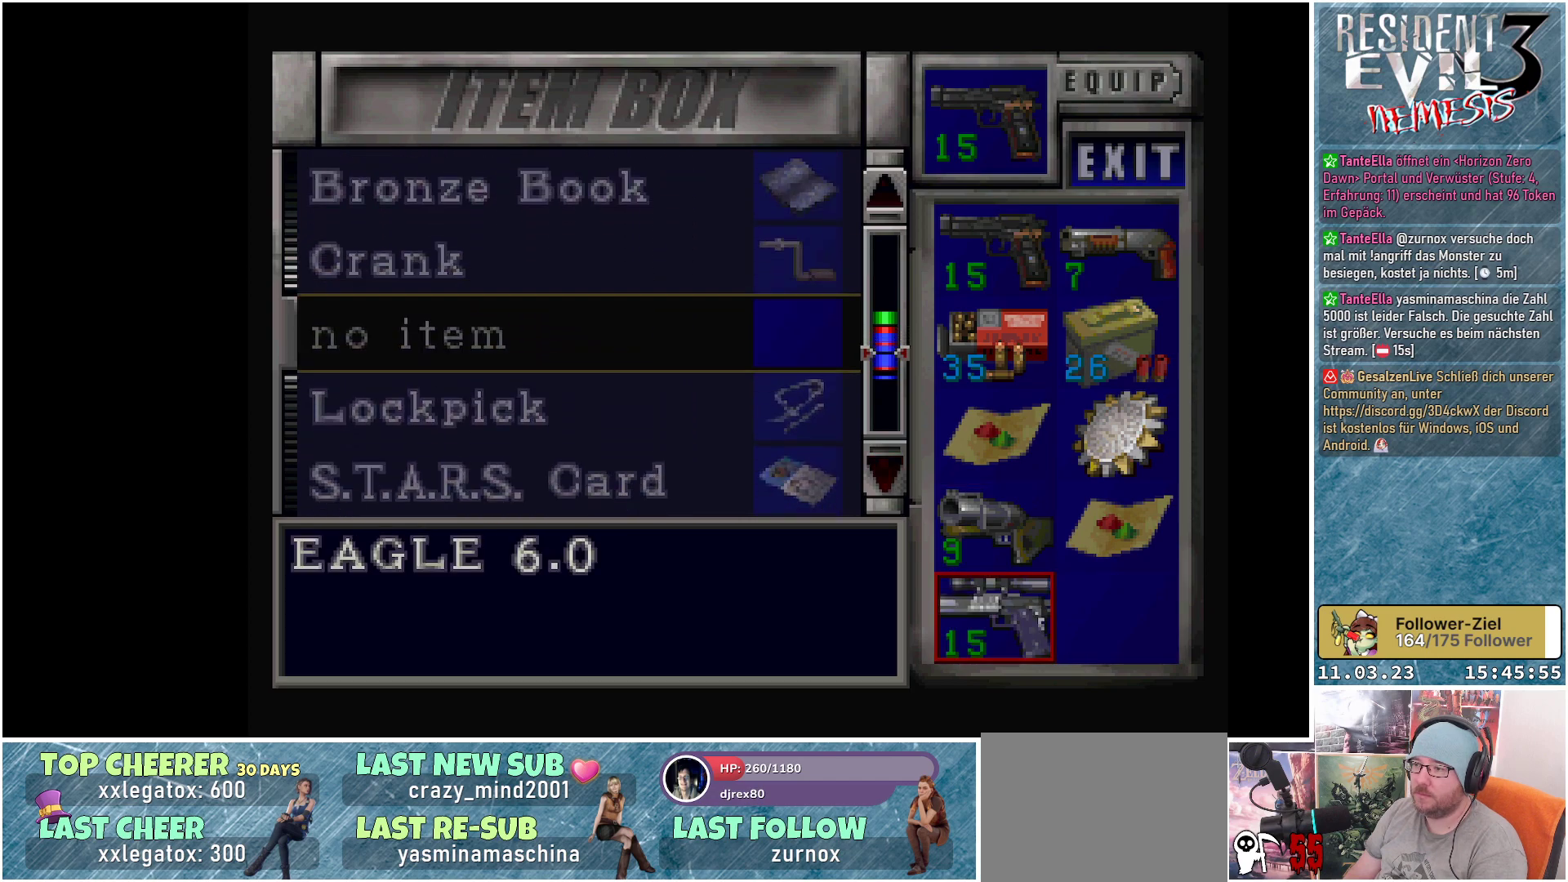
{"buttons": ["DPAD_RIGHT"], "left_stick": "center", "events": [[17, "A", "down"], [100, "A", "up"], [467, "DPAD_RIGHT", "down"]]}
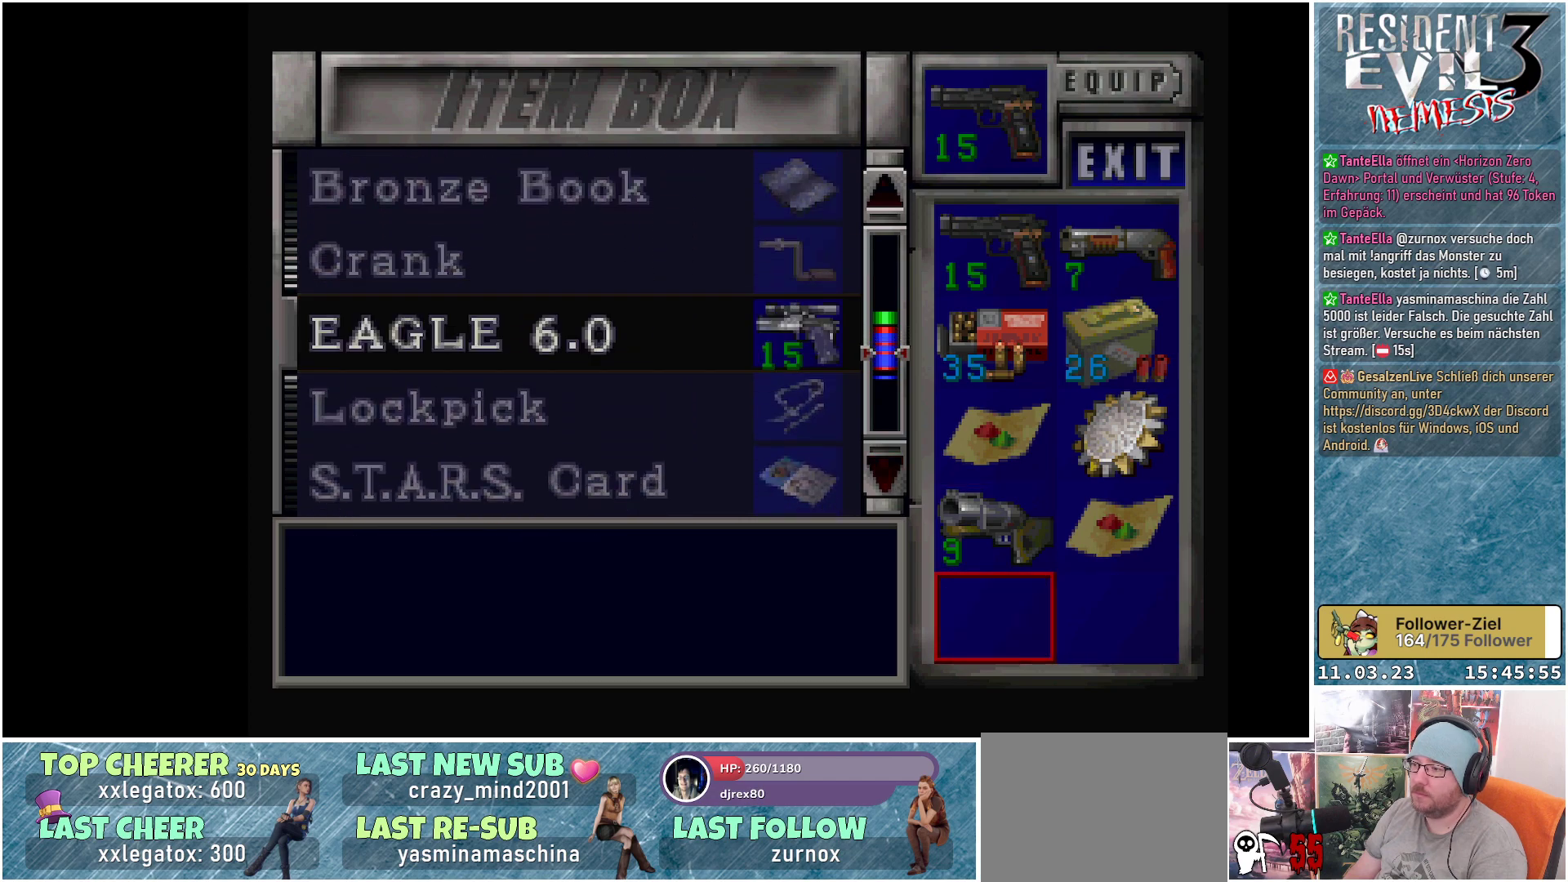
{"buttons": [], "left_stick": "center", "events": [[83, "DPAD_RIGHT", "up"], [267, "DPAD_UP", "down"], [367, "DPAD_UP", "up"]]}
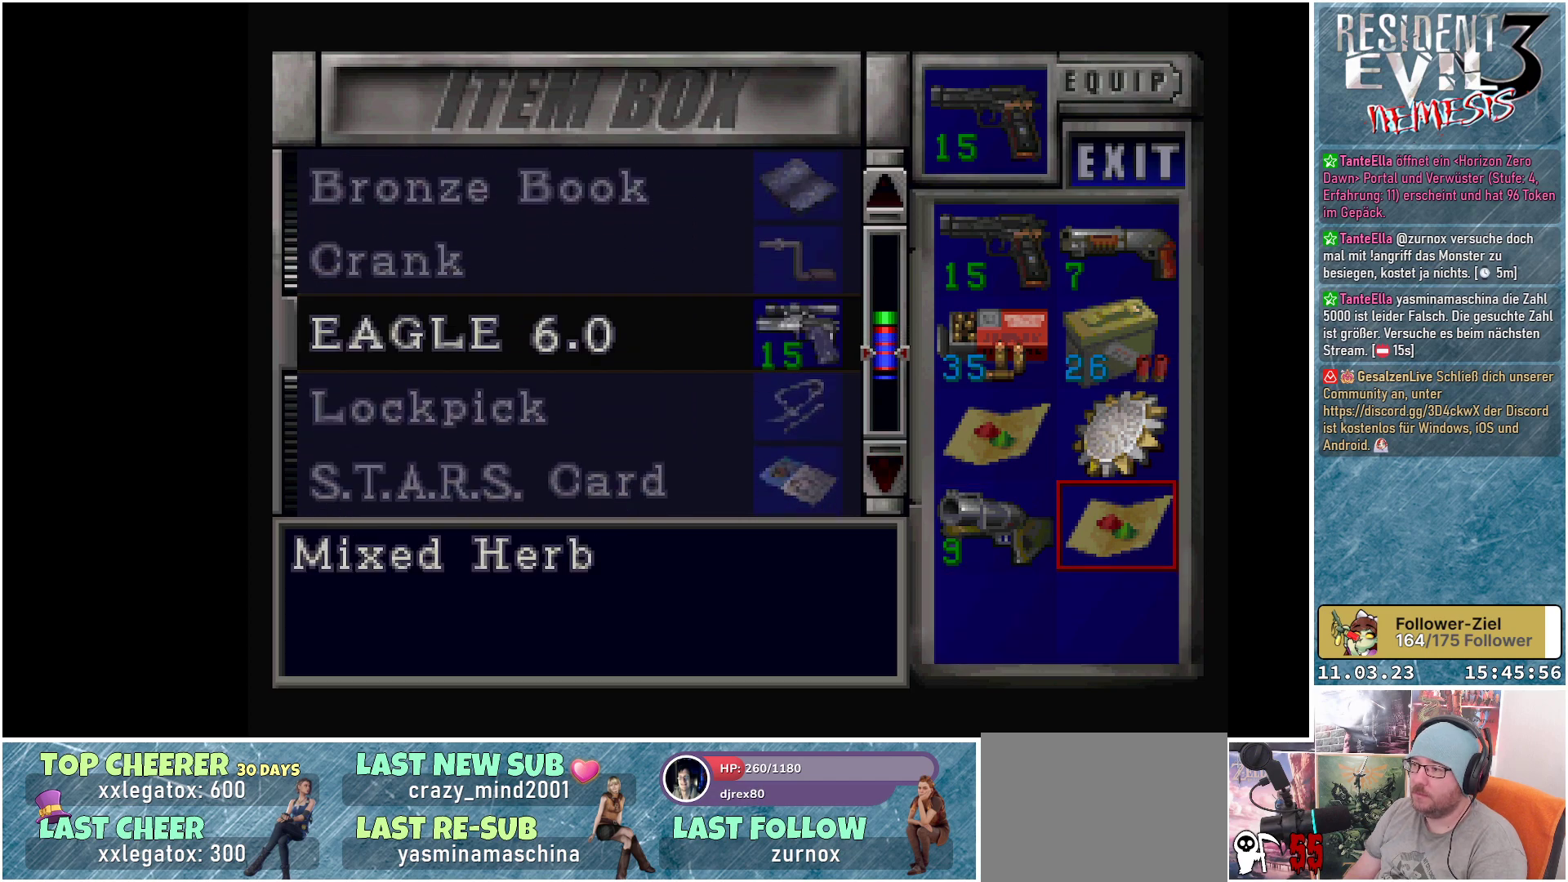
{"buttons": [], "left_stick": "center", "events": [[100, "DPAD_UP", "down"], [217, "DPAD_UP", "up"]]}
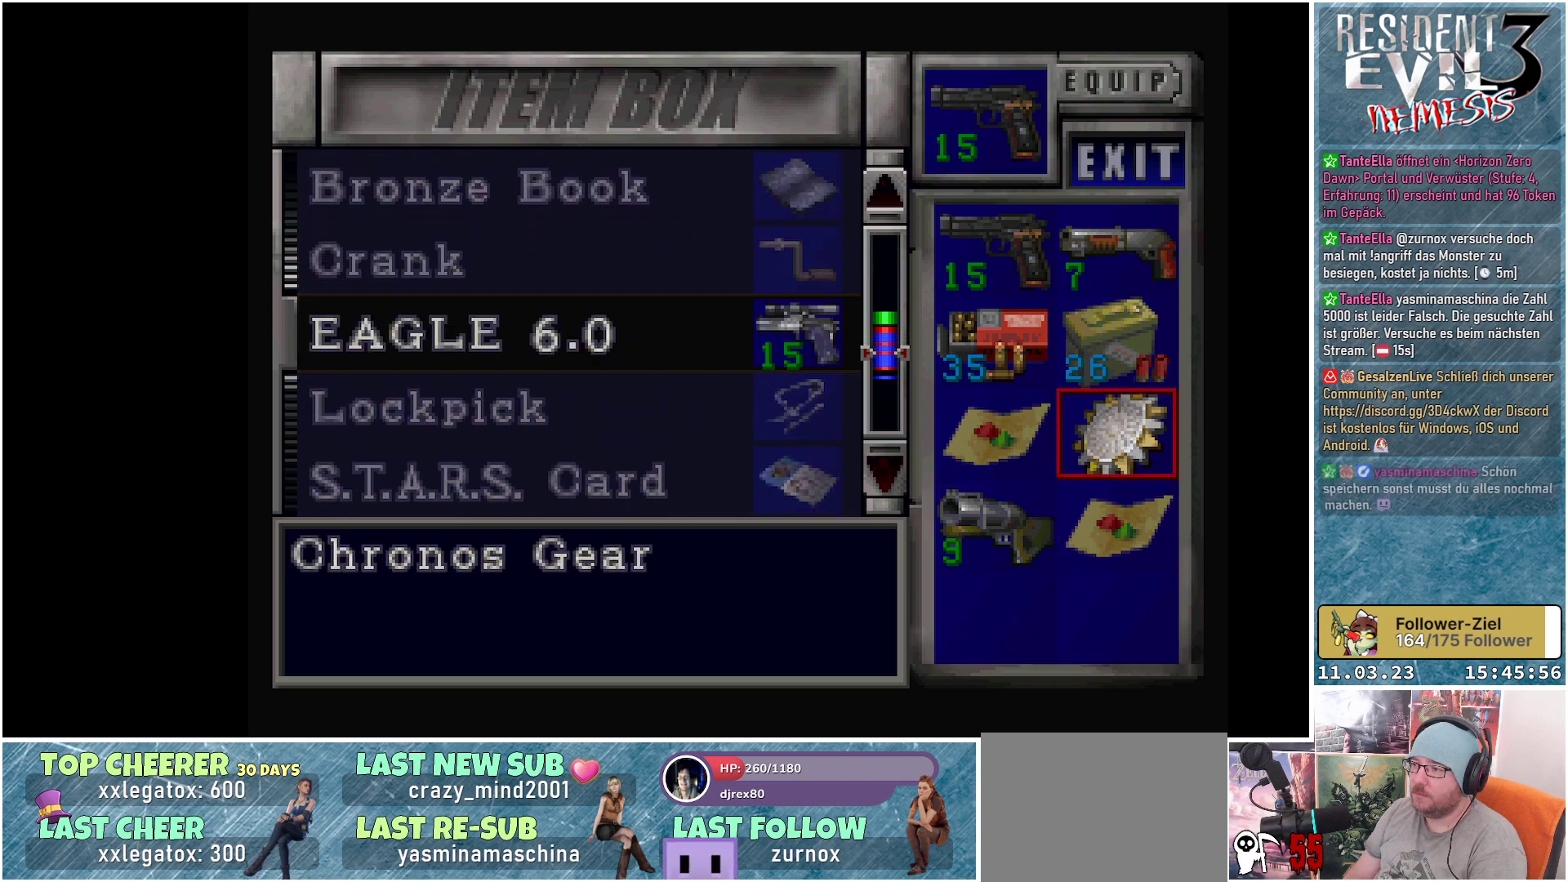
{"buttons": [], "left_stick": "center", "events": [[150, "B", "down"], [217, "B", "up"]]}
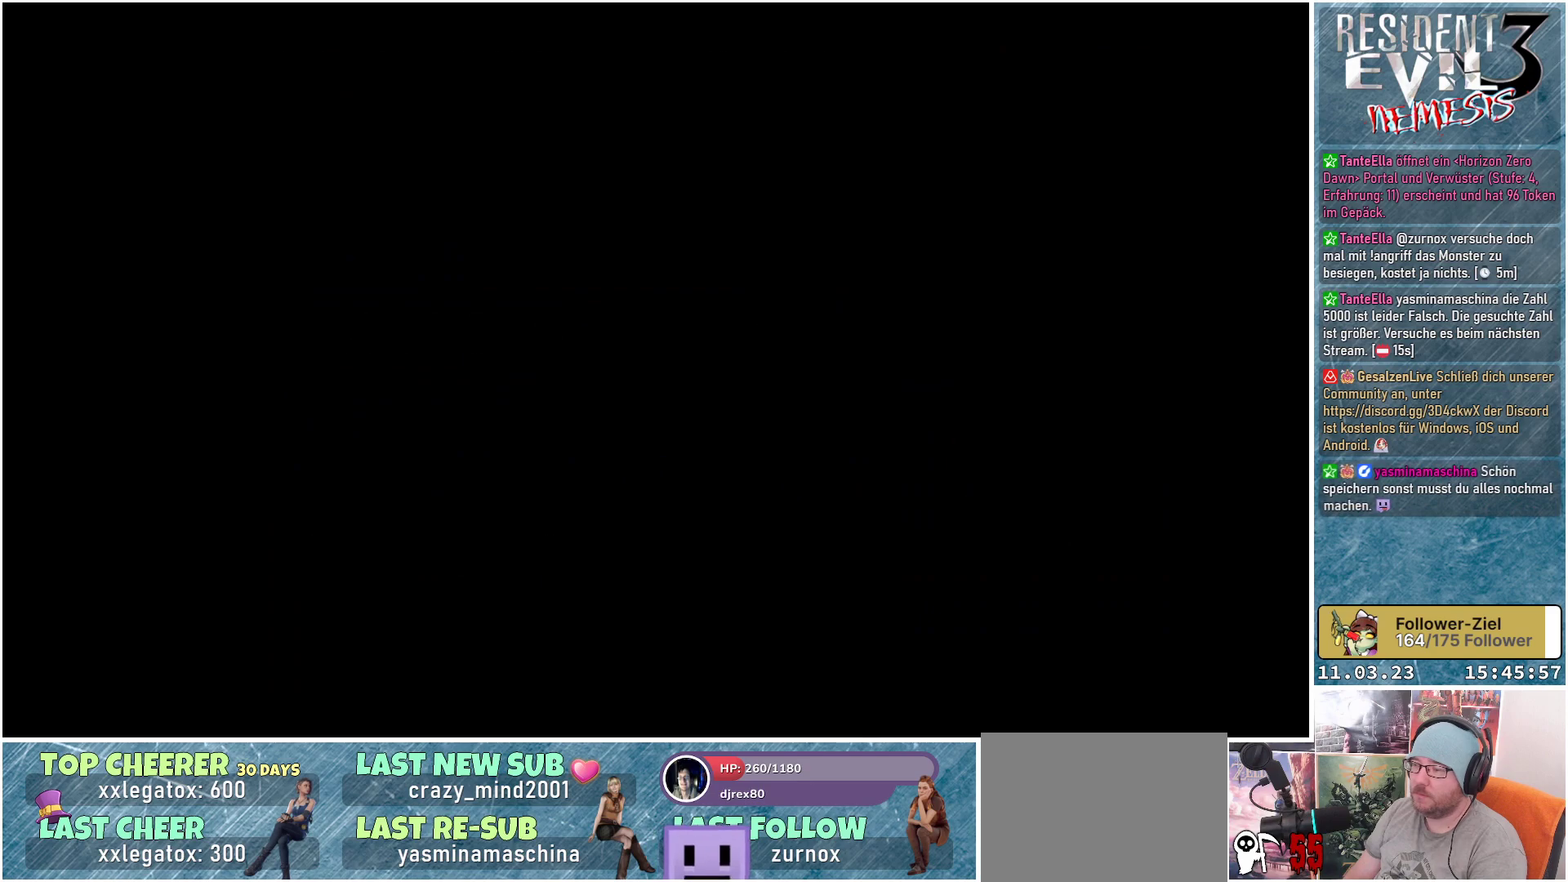
{"buttons": ["DPAD_RIGHT"], "left_stick": "center", "events": [[367, "DPAD_RIGHT", "down"]]}
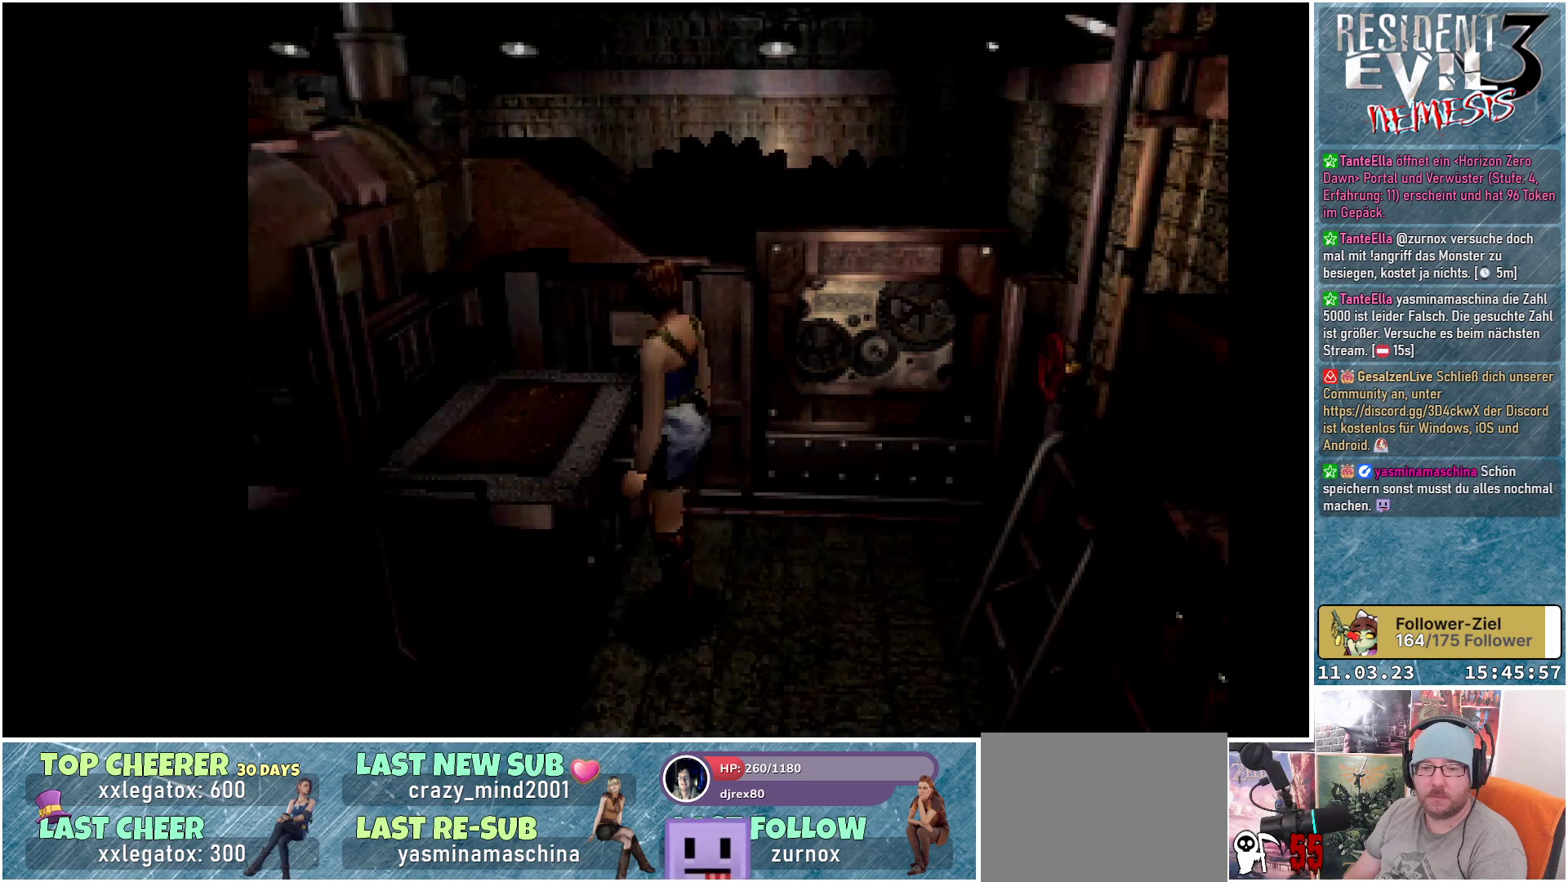
{"buttons": ["DPAD_UP"], "left_stick": "center", "events": [[367, "DPAD_RIGHT", "up"], [483, "DPAD_UP", "down"]]}
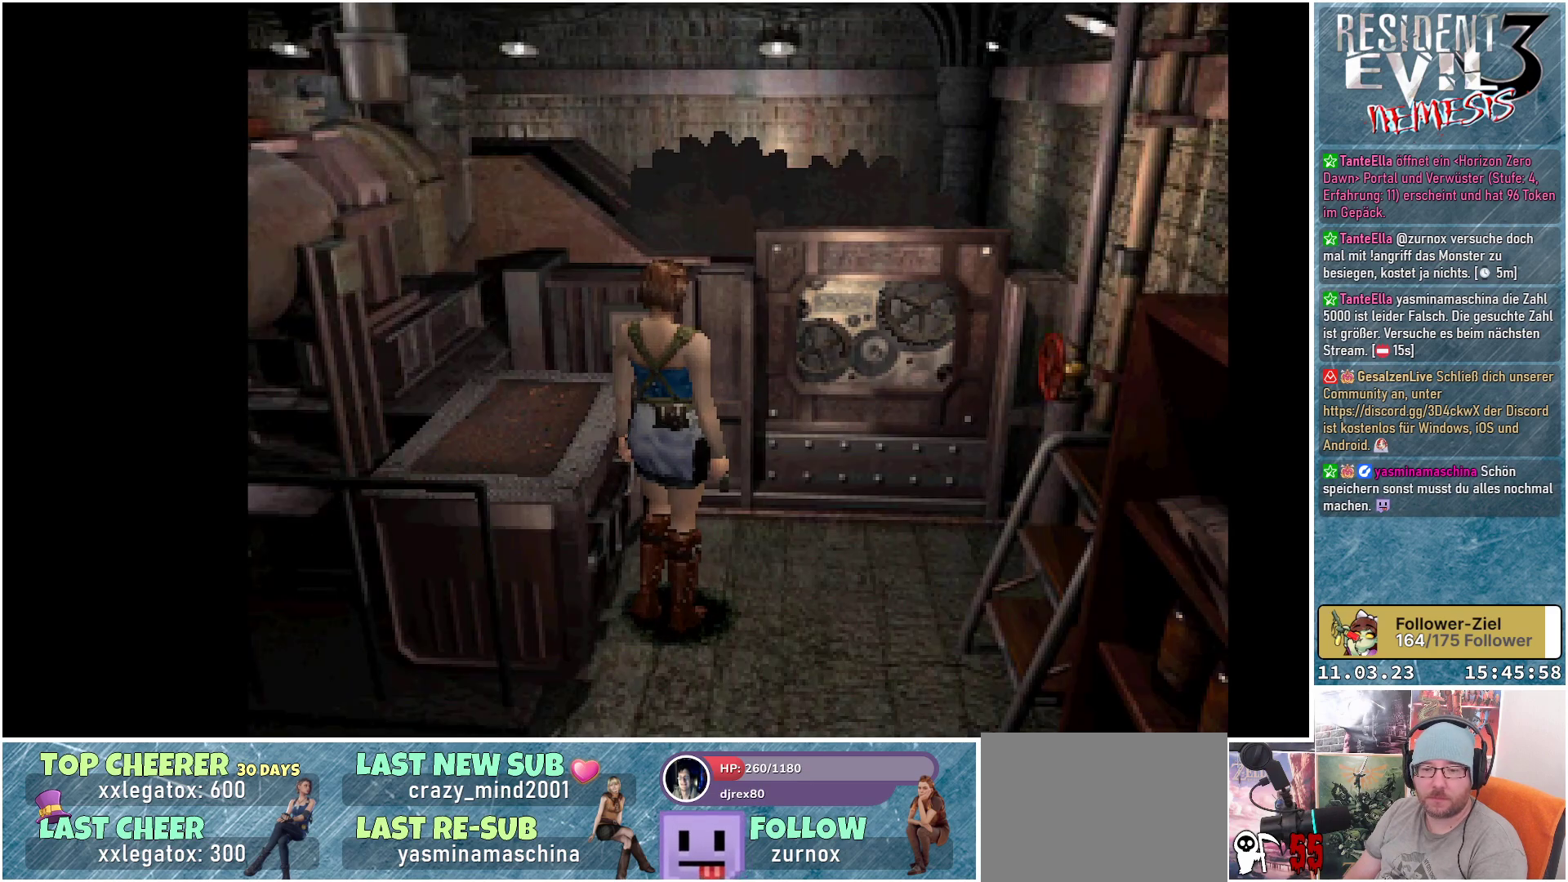
{"buttons": ["DPAD_UP", "DPAD_RIGHT"], "left_stick": "center", "events": [[433, "DPAD_RIGHT", "down"]]}
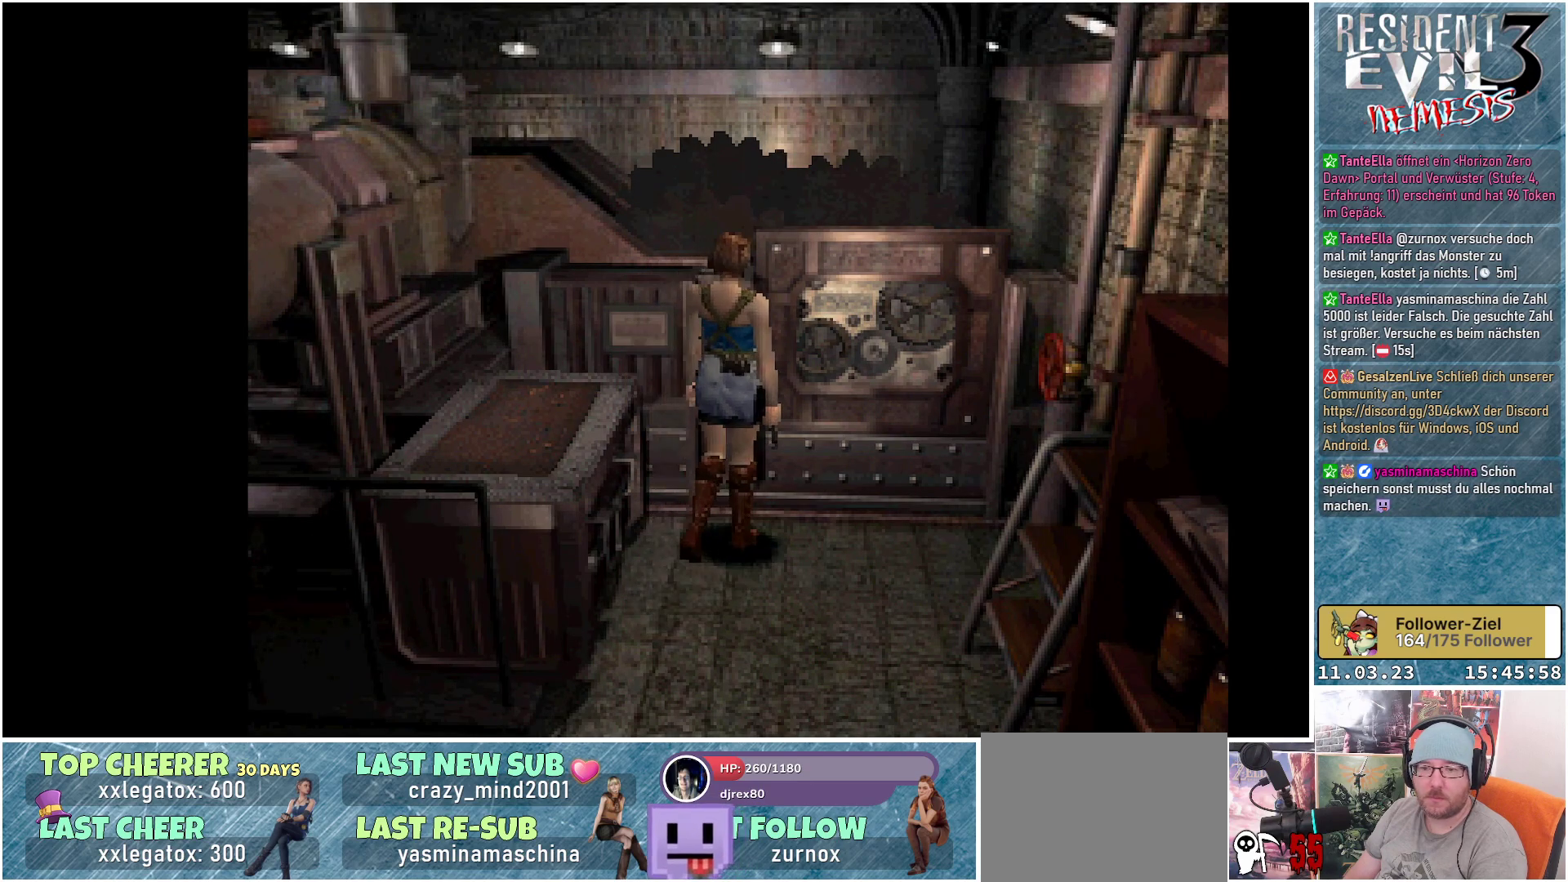
{"buttons": ["DPAD_UP", "DPAD_LEFT"], "left_stick": "center", "events": [[183, "DPAD_RIGHT", "up"], [467, "DPAD_LEFT", "down"]]}
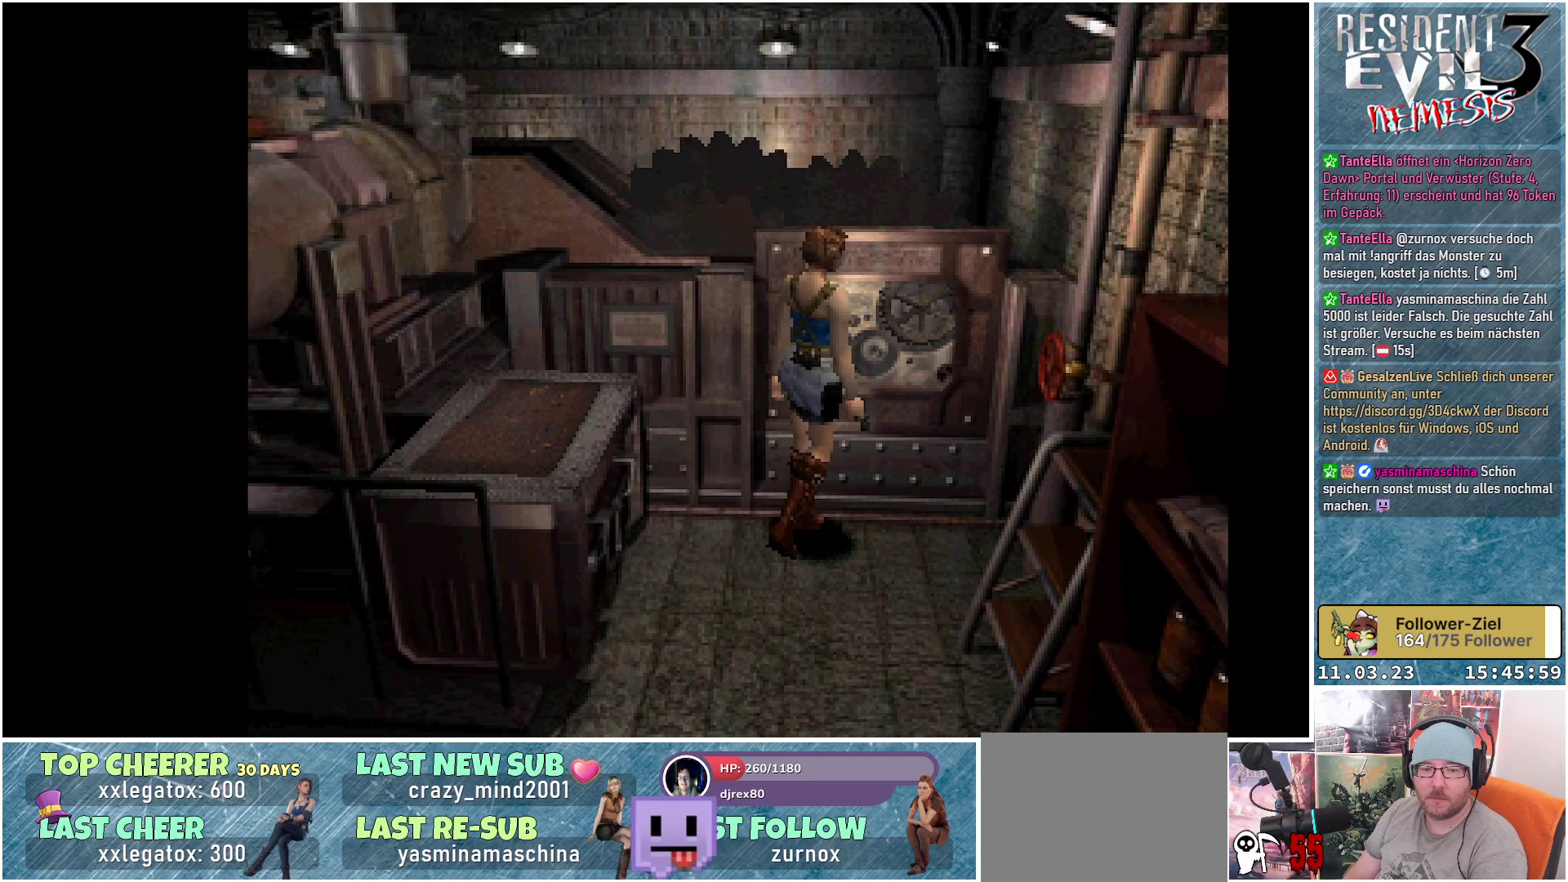
{"buttons": [], "left_stick": "center", "events": [[67, "DPAD_UP", "up"], [233, "DPAD_LEFT", "up"]]}
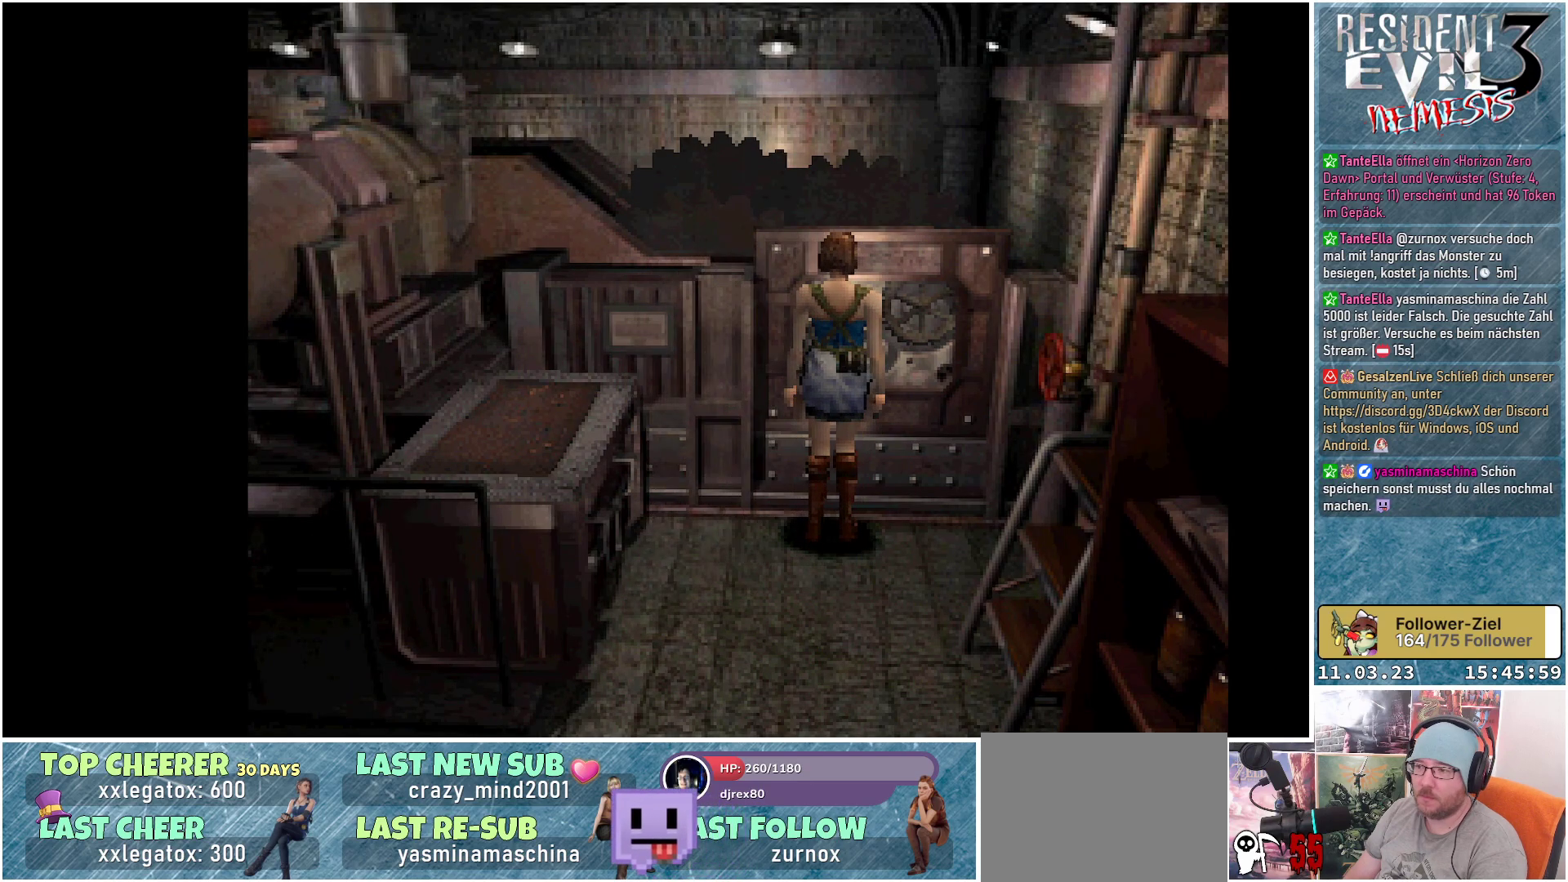
{"buttons": [], "left_stick": "center", "events": [[133, "DPAD_RIGHT", "down"], [233, "DPAD_RIGHT", "up"], [350, "B", "down"], [433, "B", "up"]]}
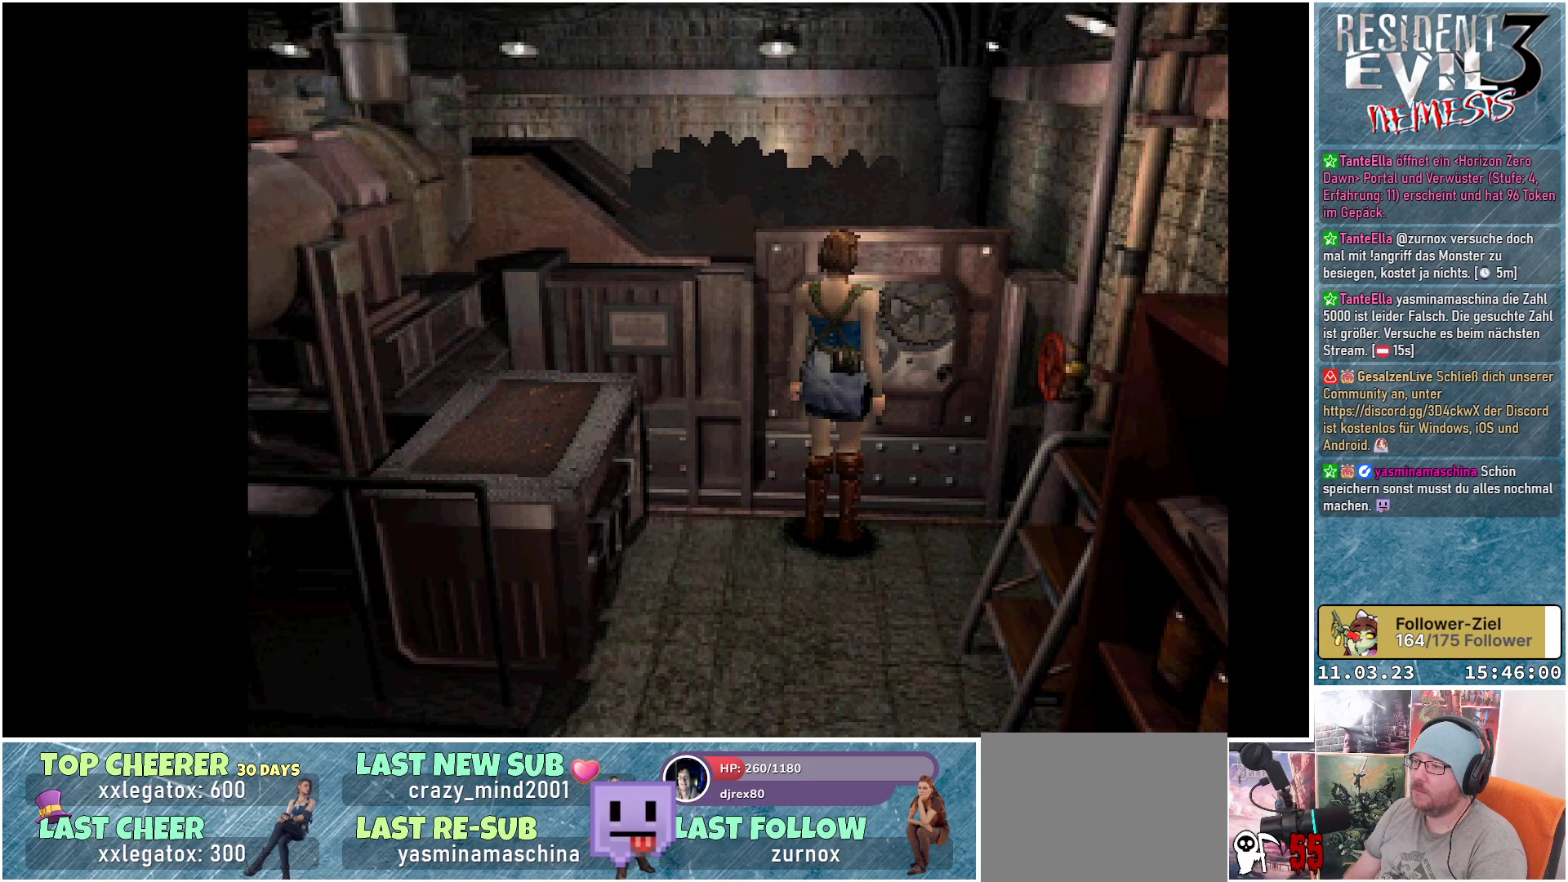
{"buttons": [], "left_stick": "center", "events": []}
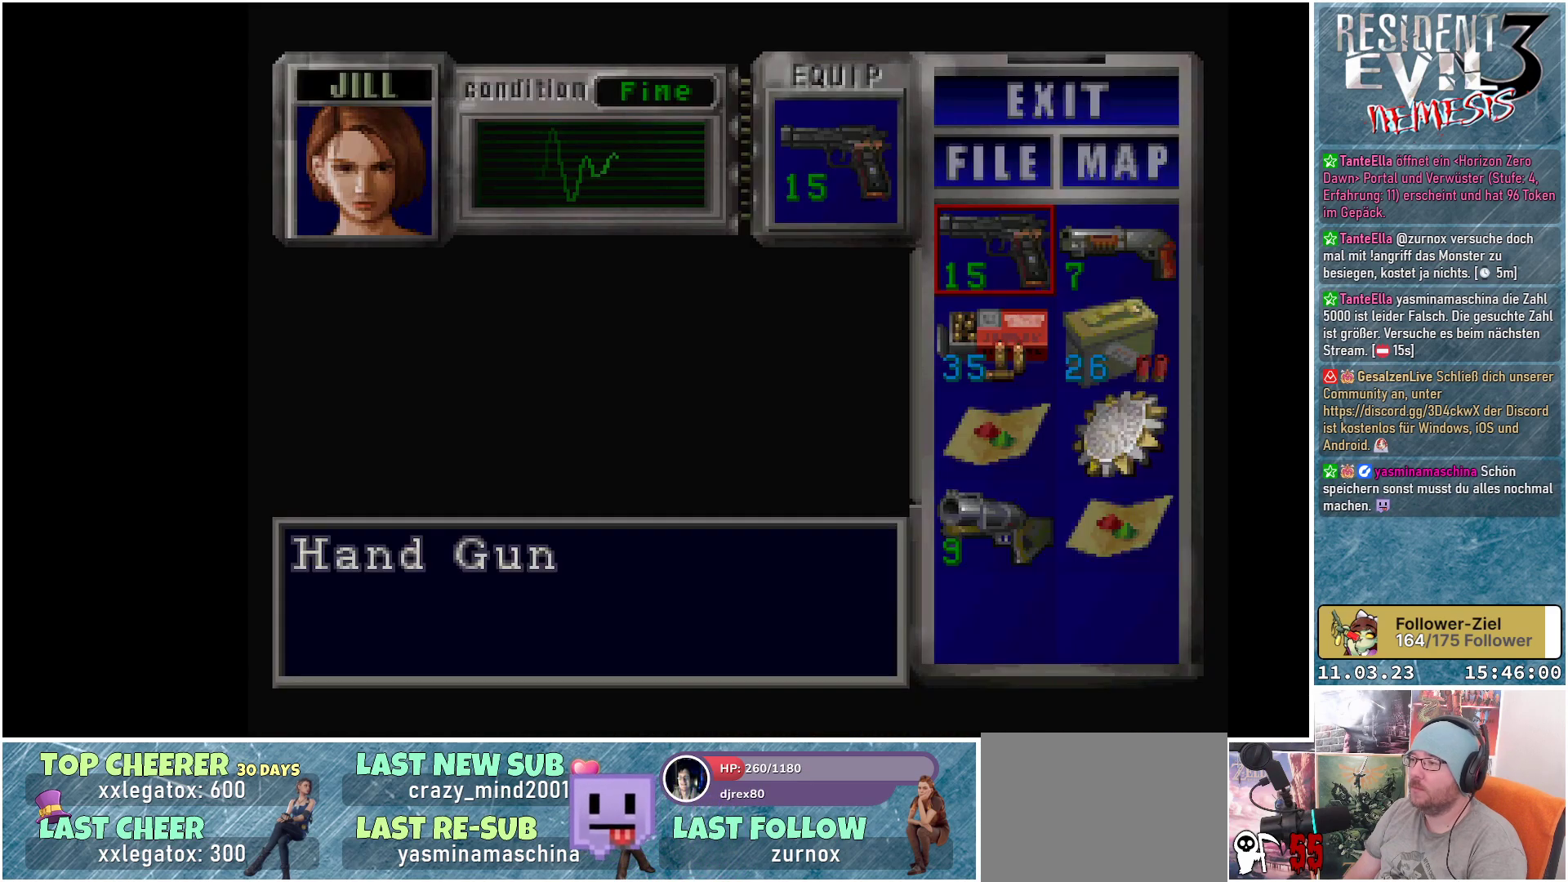
{"buttons": [], "left_stick": "center", "events": [[117, "DPAD_DOWN", "down"], [200, "DPAD_DOWN", "up"], [300, "DPAD_DOWN", "down"], [383, "DPAD_DOWN", "up"]]}
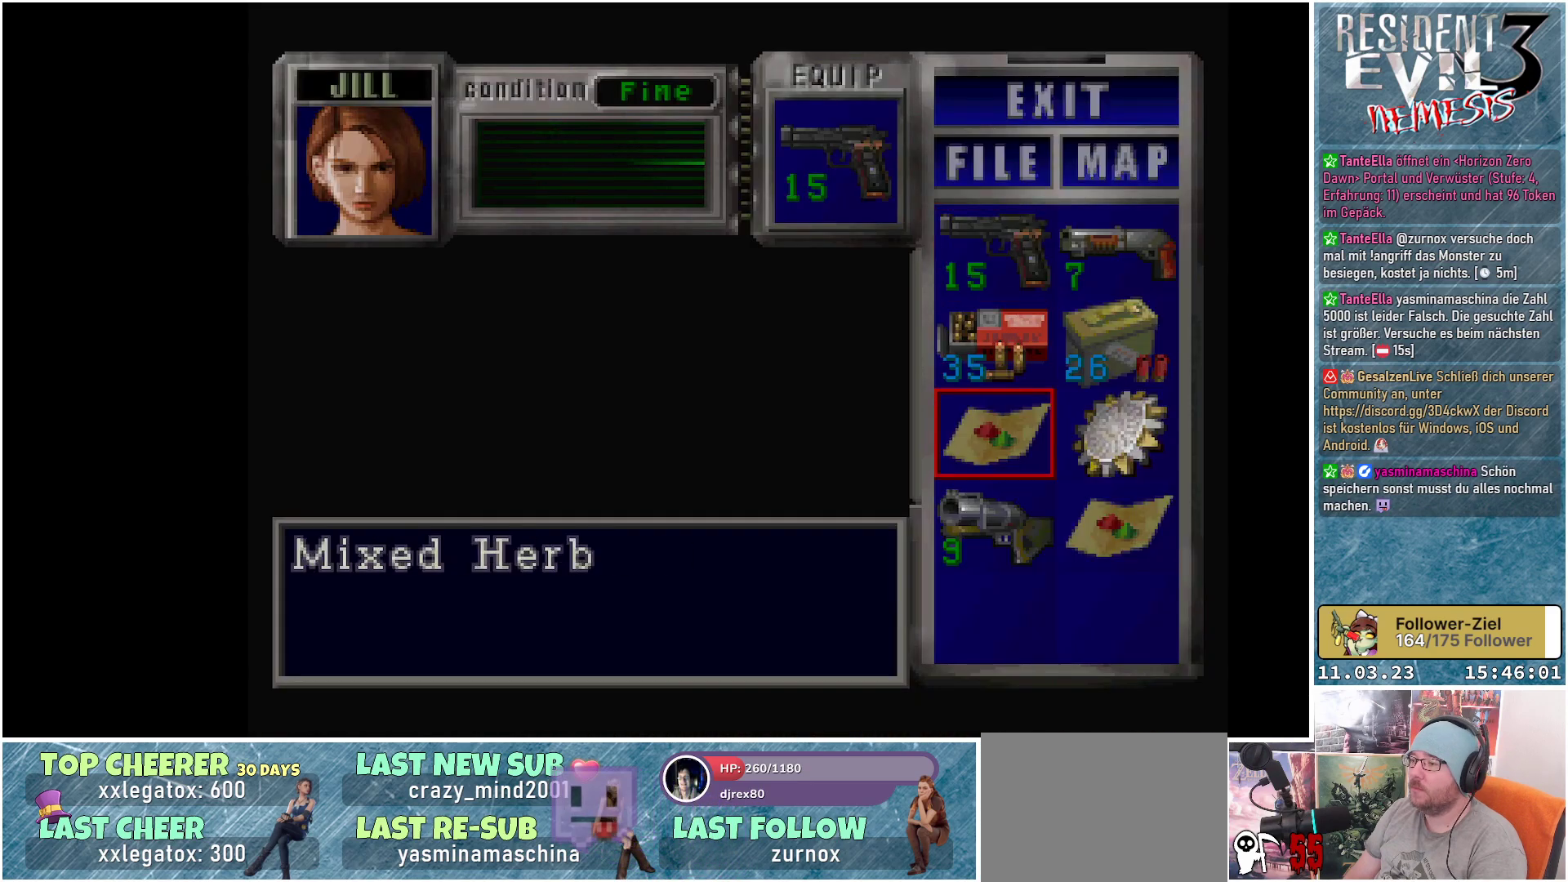
{"buttons": ["A"], "left_stick": "center", "events": [[17, "DPAD_RIGHT", "down"], [133, "DPAD_RIGHT", "up"], [150, "A", "down"], [233, "A", "up"], [317, "A", "down"], [417, "A", "up"], [483, "A", "down"]]}
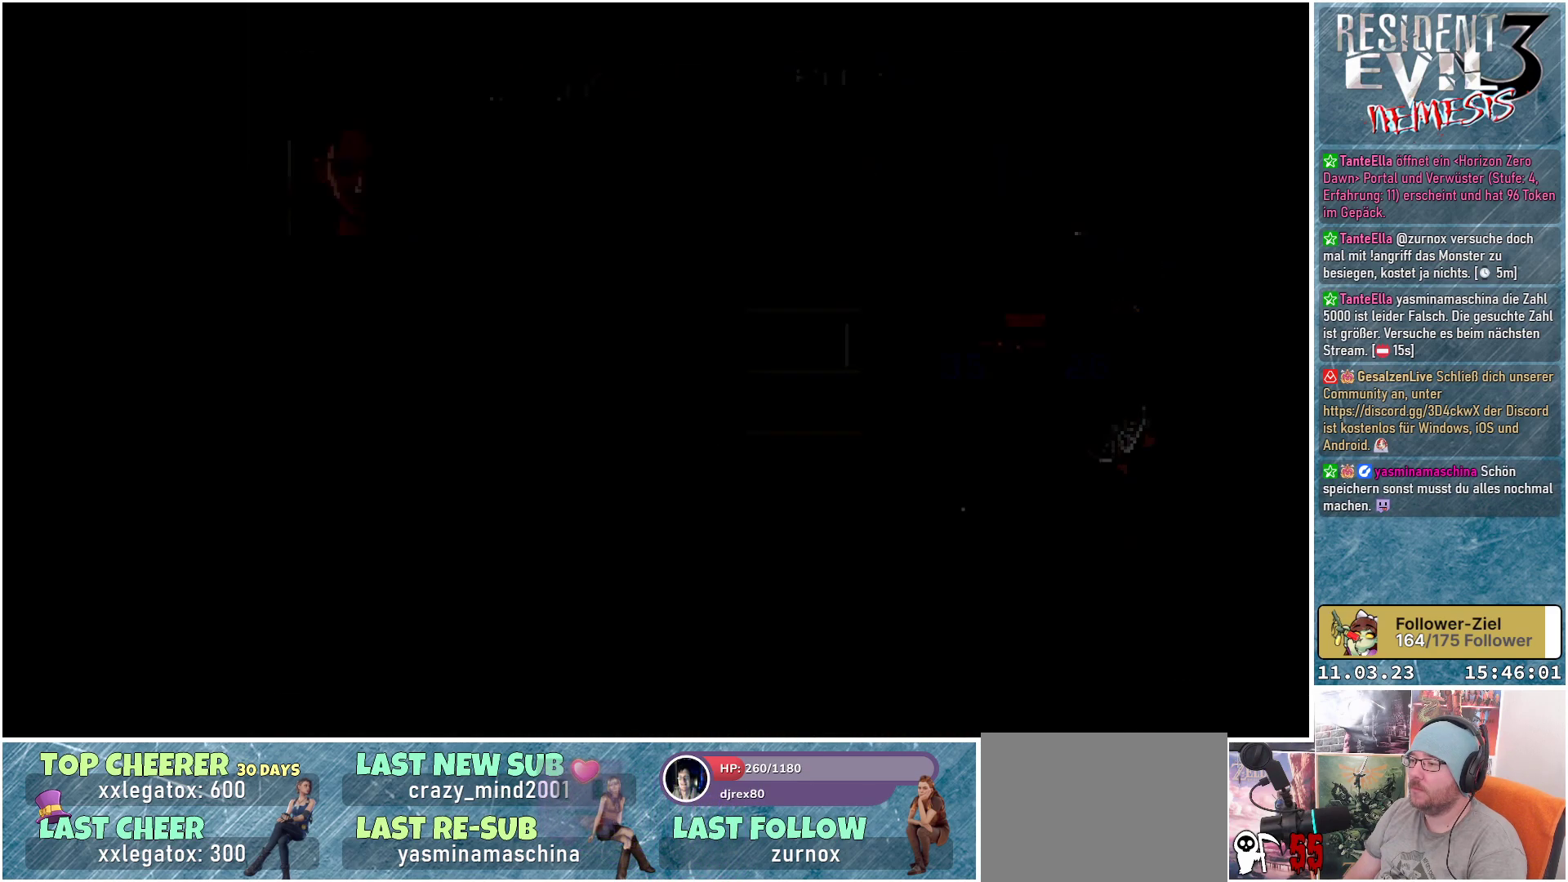
{"buttons": [], "left_stick": "center", "events": [[83, "A", "up"]]}